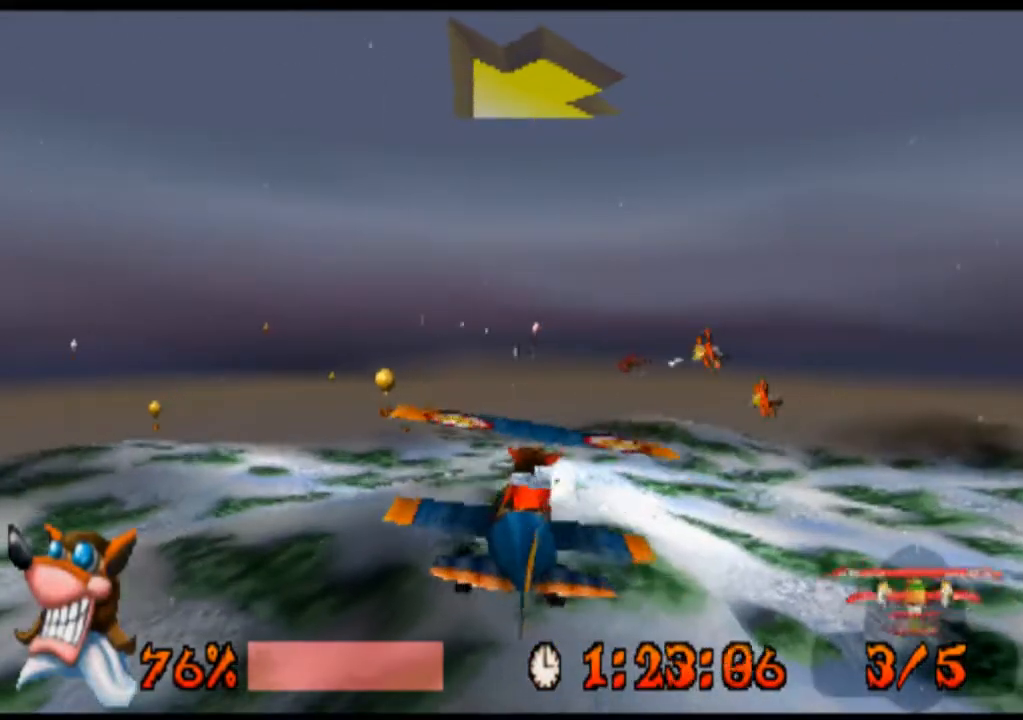
Gameplay with a controller (PlayStation layout); each line is a JSON object with the inputs held at the frame after it. "events" lists button and stick changes between this image and that frame as [ms after this image, input, new state], when the widget could be followed in between. Not read: L1 L3 R1 R3 right_stick.
{"buttons": ["DPAD_LEFT"], "left_stick": "left", "events": [[33, "SQUARE", "down"], [167, "SQUARE", "up"], [333, "SQUARE", "down"], [400, "SQUARE", "up"]]}
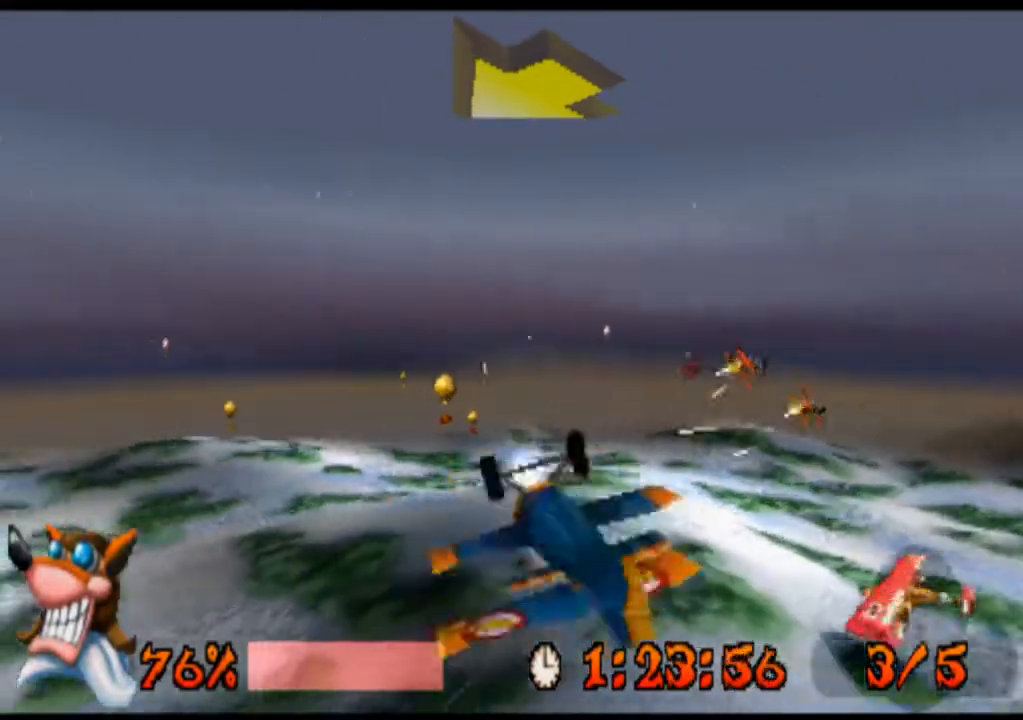
{"buttons": [], "left_stick": "center", "events": [[67, "SQUARE", "down"], [167, "SQUARE", "up"], [300, "SQUARE", "down"], [400, "SQUARE", "up"], [467, "DPAD_LEFT", "up"], [467, "left_stick", "center"]]}
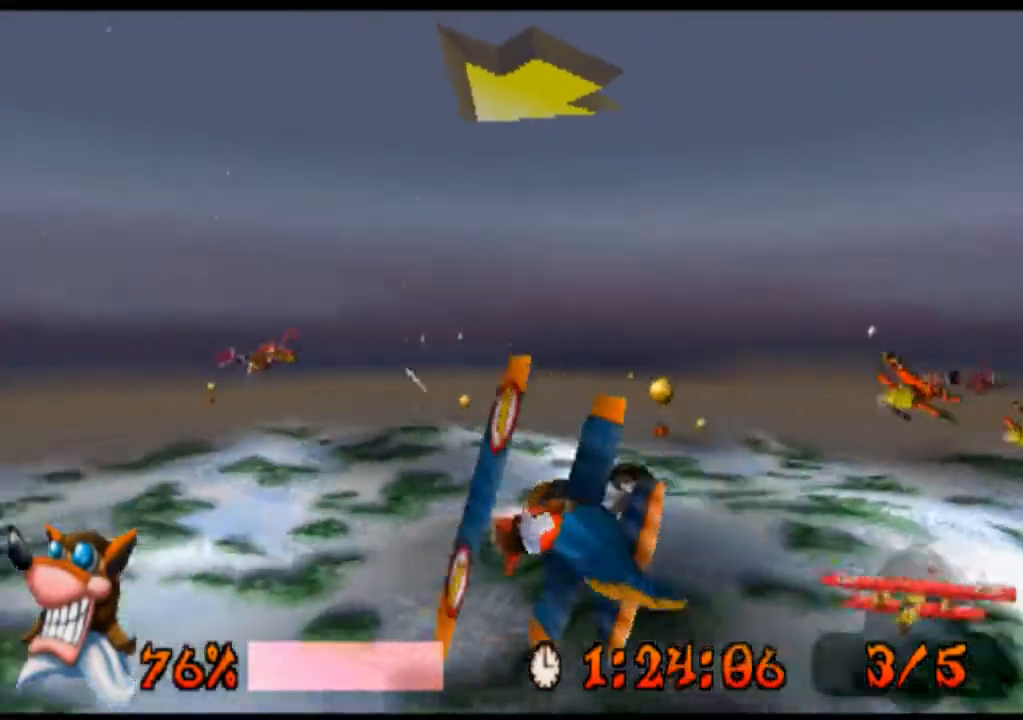
{"buttons": ["DPAD_RIGHT"], "left_stick": "right", "events": [[67, "SQUARE", "down"], [167, "SQUARE", "up"], [300, "DPAD_RIGHT", "down"], [300, "left_stick", "right"]]}
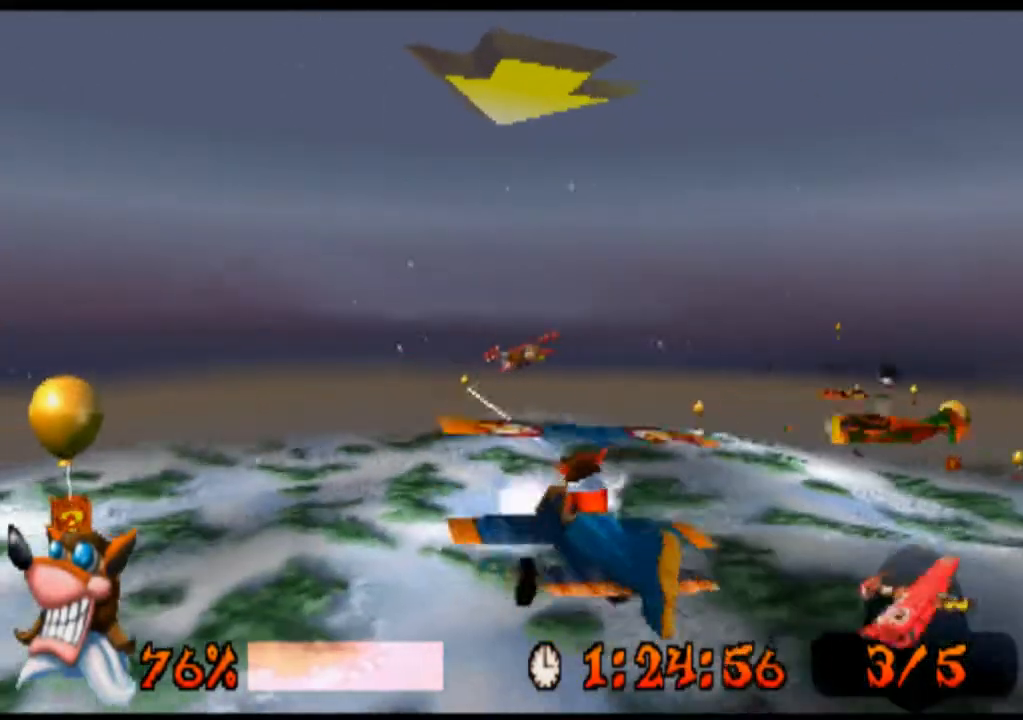
{"buttons": [], "left_stick": "center", "events": [[267, "DPAD_RIGHT", "up"], [267, "left_stick", "center"], [333, "SQUARE", "down"], [433, "SQUARE", "up"]]}
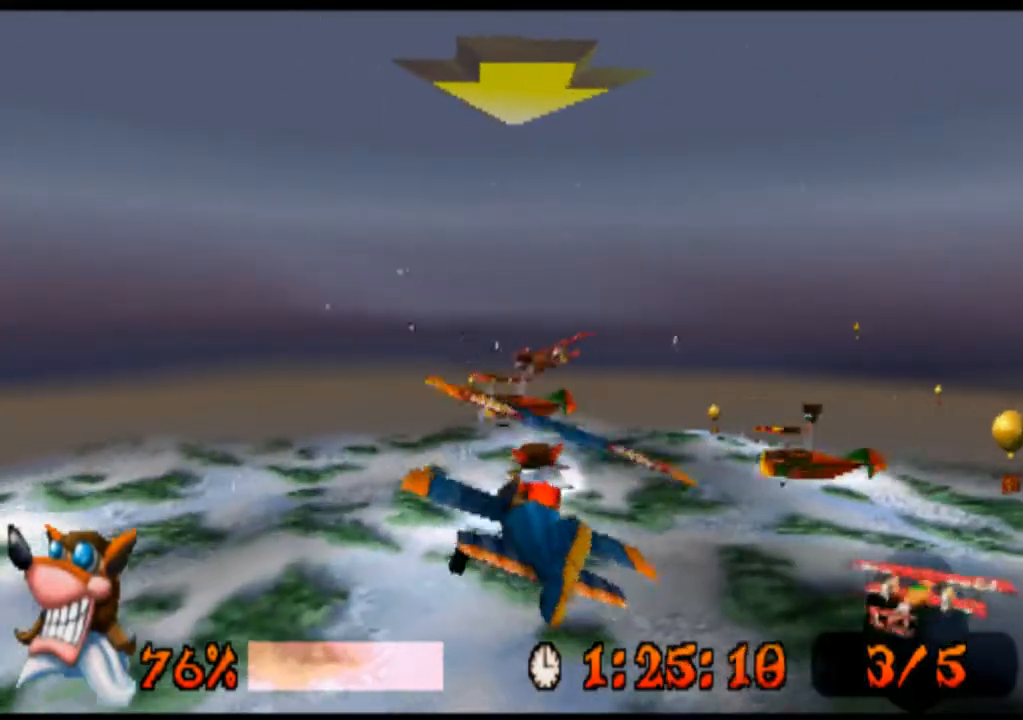
{"buttons": [], "left_stick": "center", "events": [[100, "SQUARE", "down"], [233, "DPAD_LEFT", "down"], [233, "SQUARE", "up"], [233, "left_stick", "left"], [433, "DPAD_LEFT", "up"], [433, "left_stick", "center"]]}
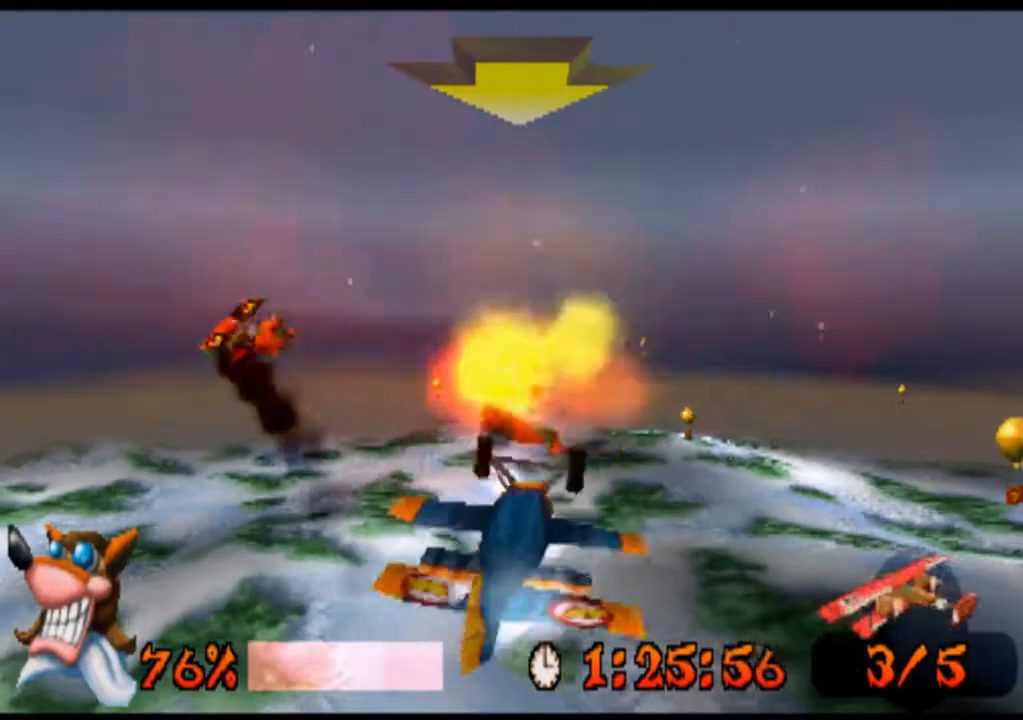
{"buttons": ["SQUARE"], "left_stick": "center", "events": [[467, "SQUARE", "down"]]}
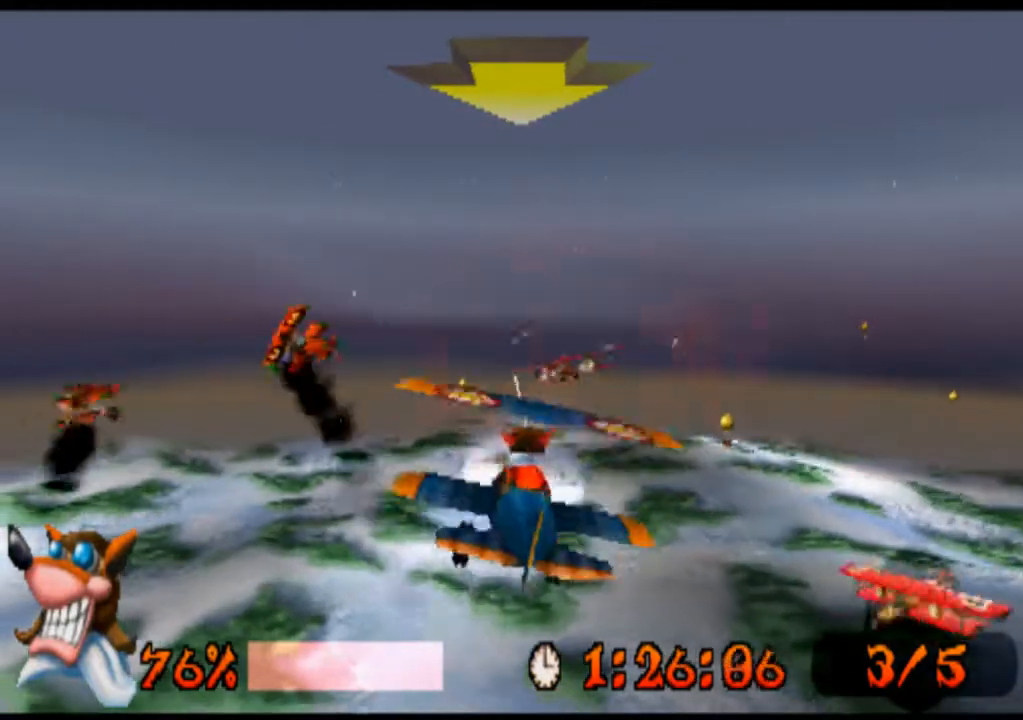
{"buttons": ["DPAD_RIGHT"], "left_stick": "right", "events": [[67, "SQUARE", "up"], [200, "DPAD_RIGHT", "down"], [200, "left_stick", "right"]]}
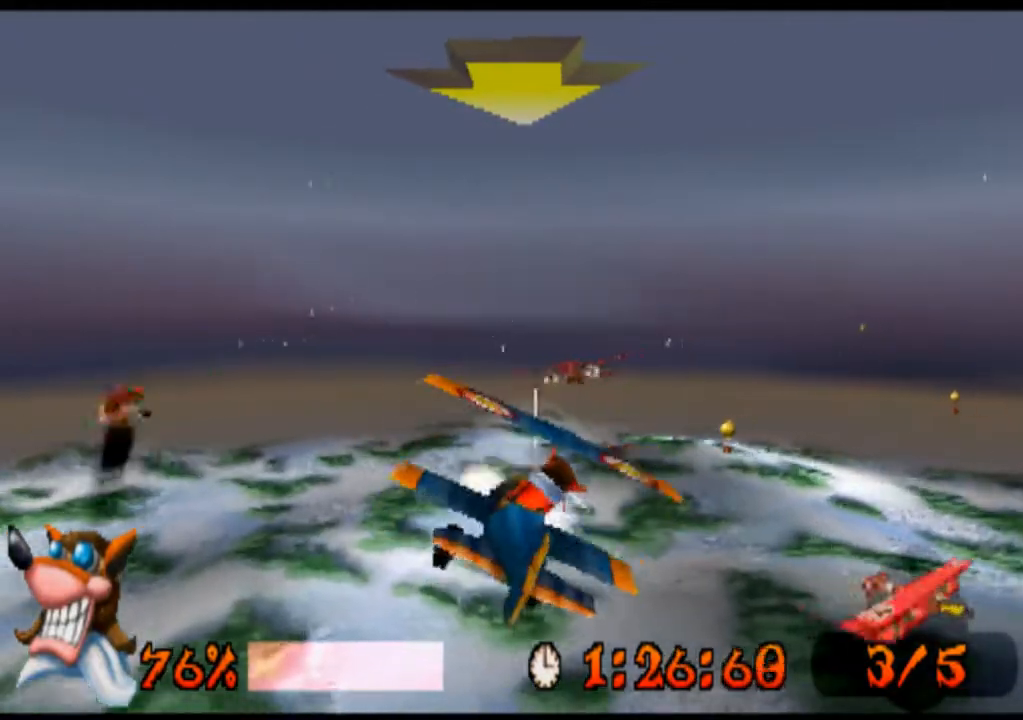
{"buttons": ["SQUARE"], "left_stick": "center", "events": [[33, "DPAD_RIGHT", "up"], [133, "SQUARE", "down"], [267, "DPAD_LEFT", "down"], [267, "SQUARE", "up"], [267, "left_stick", "left"], [467, "DPAD_LEFT", "up"], [467, "SQUARE", "down"], [467, "left_stick", "center"]]}
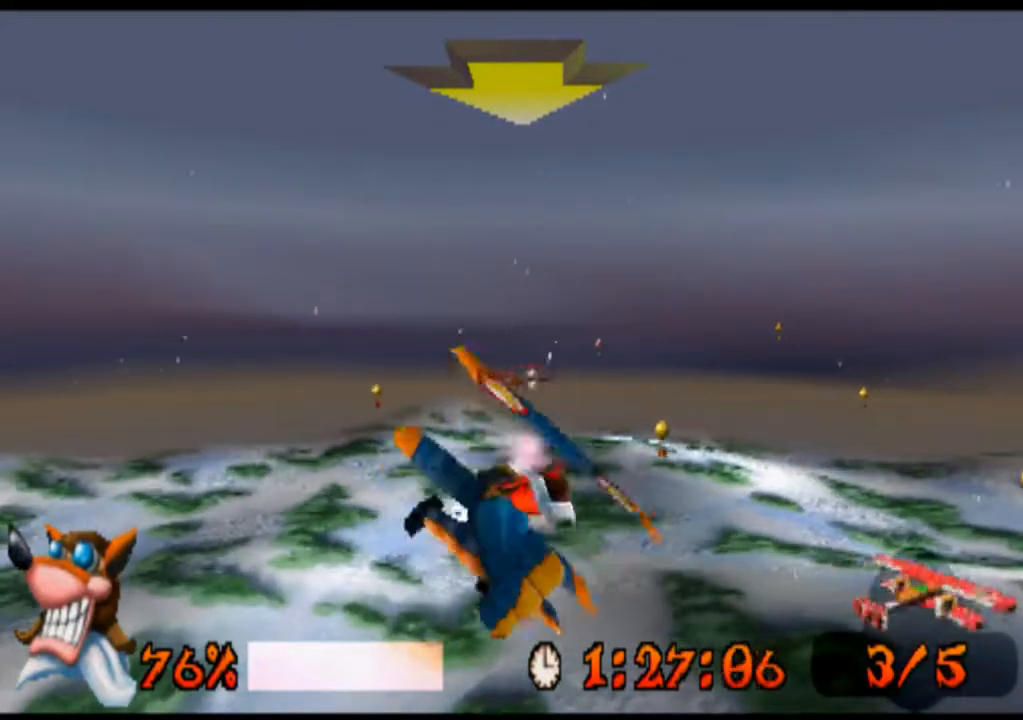
{"buttons": [], "left_stick": "center", "events": [[67, "SQUARE", "up"], [233, "SQUARE", "down"], [267, "DPAD_UP", "down"], [267, "left_stick", "up"], [333, "SQUARE", "up"], [400, "DPAD_UP", "up"], [400, "left_stick", "center"]]}
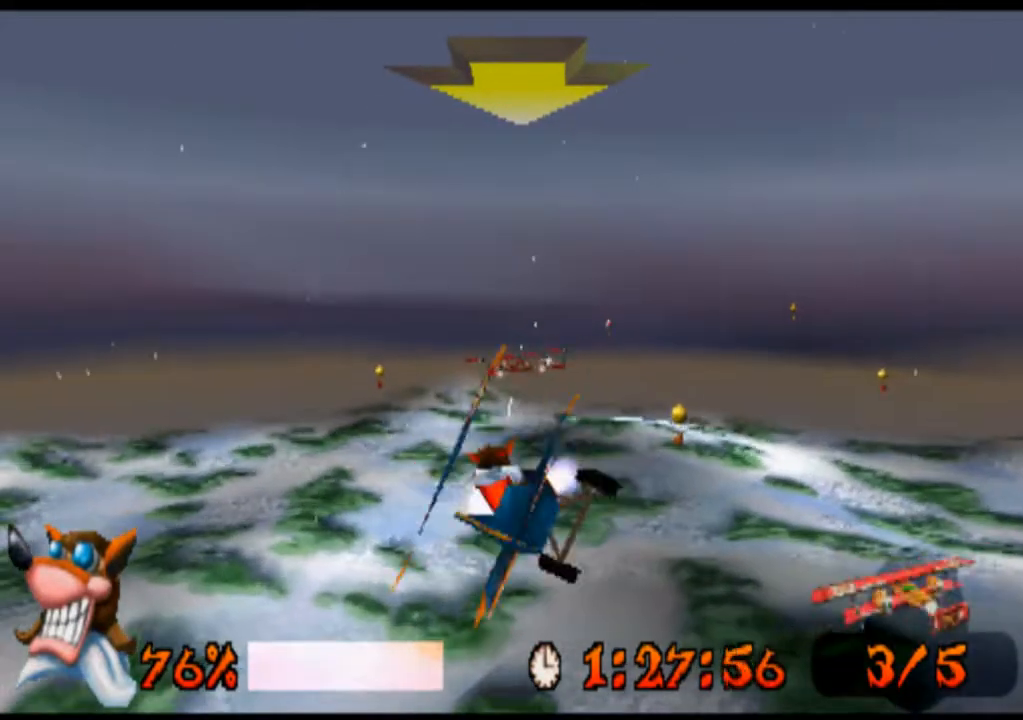
{"buttons": [], "left_stick": "center", "events": [[33, "SQUARE", "down"], [100, "SQUARE", "up"], [333, "SQUARE", "down"], [367, "SQUARE", "up"]]}
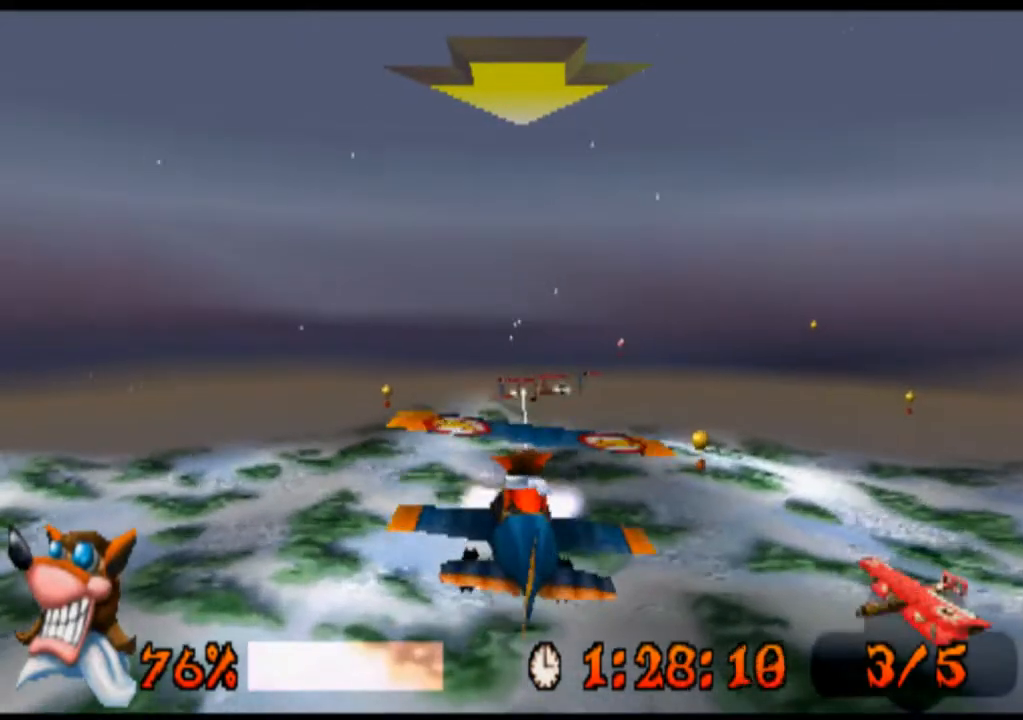
{"buttons": [], "left_stick": "center", "events": [[133, "DPAD_UP", "down"], [133, "left_stick", "up"], [300, "DPAD_UP", "up"], [300, "left_stick", "center"], [333, "SQUARE", "down"], [433, "SQUARE", "up"]]}
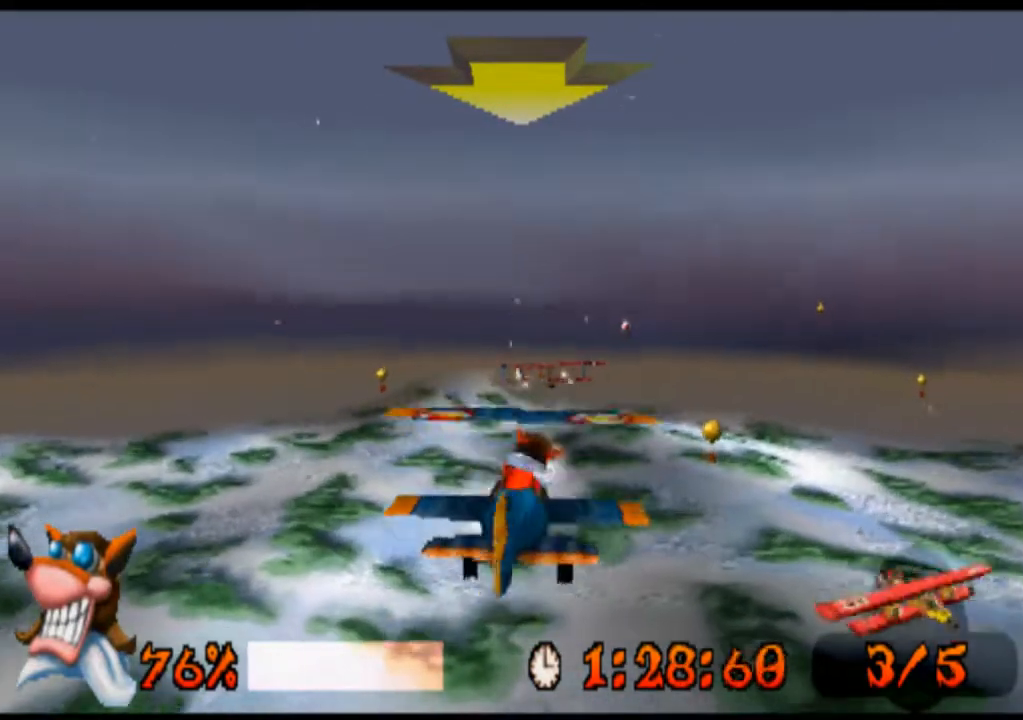
{"buttons": [], "left_stick": "center", "events": [[100, "SQUARE", "down"], [133, "DPAD_UP", "down"], [133, "left_stick", "up"], [200, "SQUARE", "up"], [300, "DPAD_UP", "up"], [300, "left_stick", "center"]]}
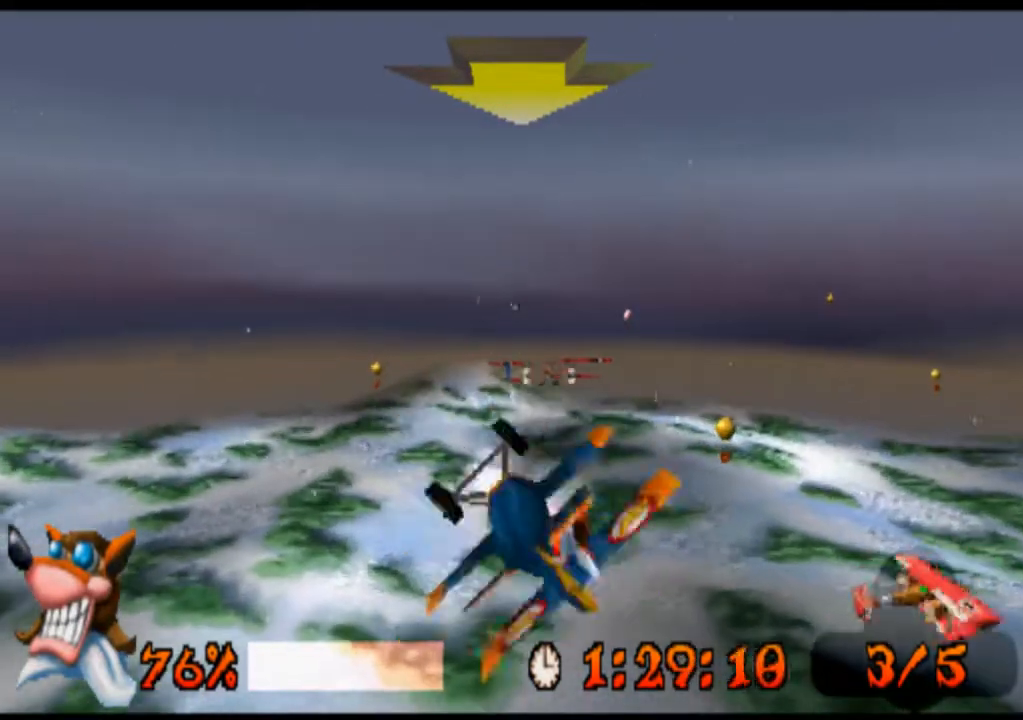
{"buttons": ["SQUARE"], "left_stick": "center", "events": [[200, "DPAD_RIGHT", "down"], [200, "left_stick", "right"], [367, "DPAD_RIGHT", "up"], [367, "left_stick", "center"], [500, "SQUARE", "down"]]}
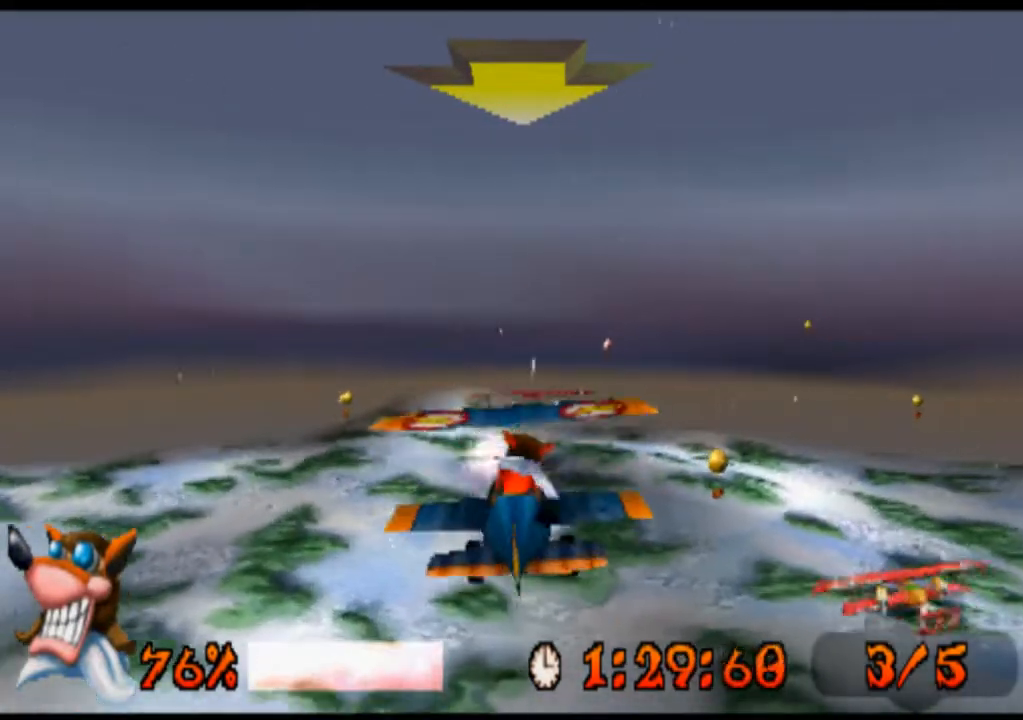
{"buttons": [], "left_stick": "center", "events": [[100, "SQUARE", "up"], [167, "DPAD_UP", "down"], [167, "left_stick", "up"], [467, "DPAD_UP", "up"], [467, "left_stick", "center"]]}
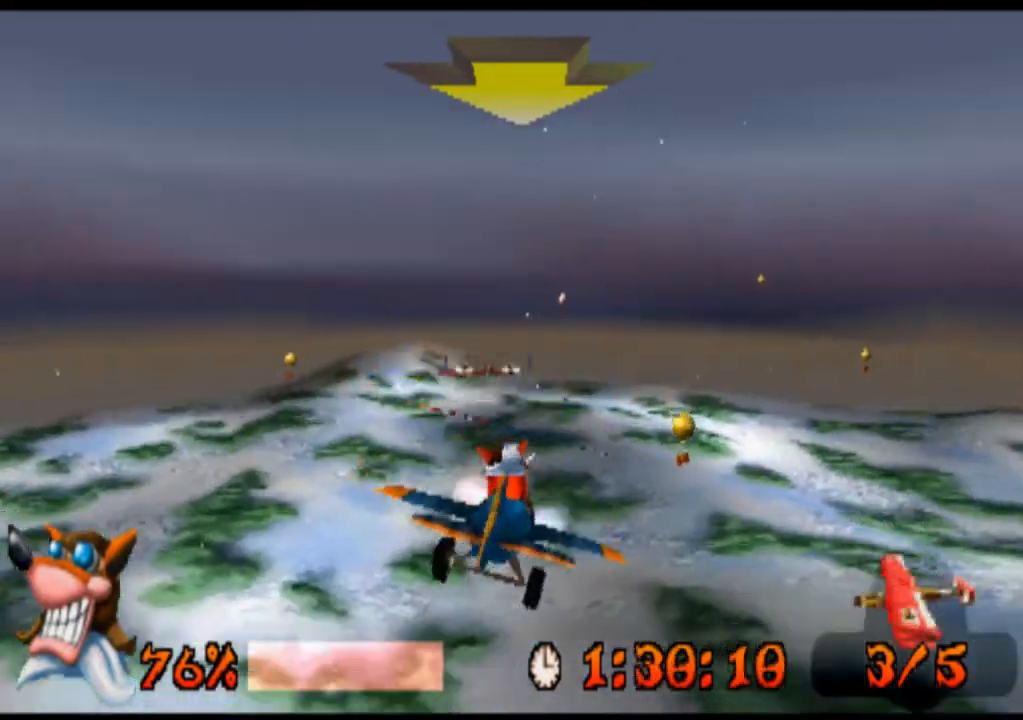
{"buttons": [], "left_stick": "center", "events": [[133, "DPAD_LEFT", "down"], [133, "left_stick", "left"], [300, "DPAD_LEFT", "up"], [300, "left_stick", "center"]]}
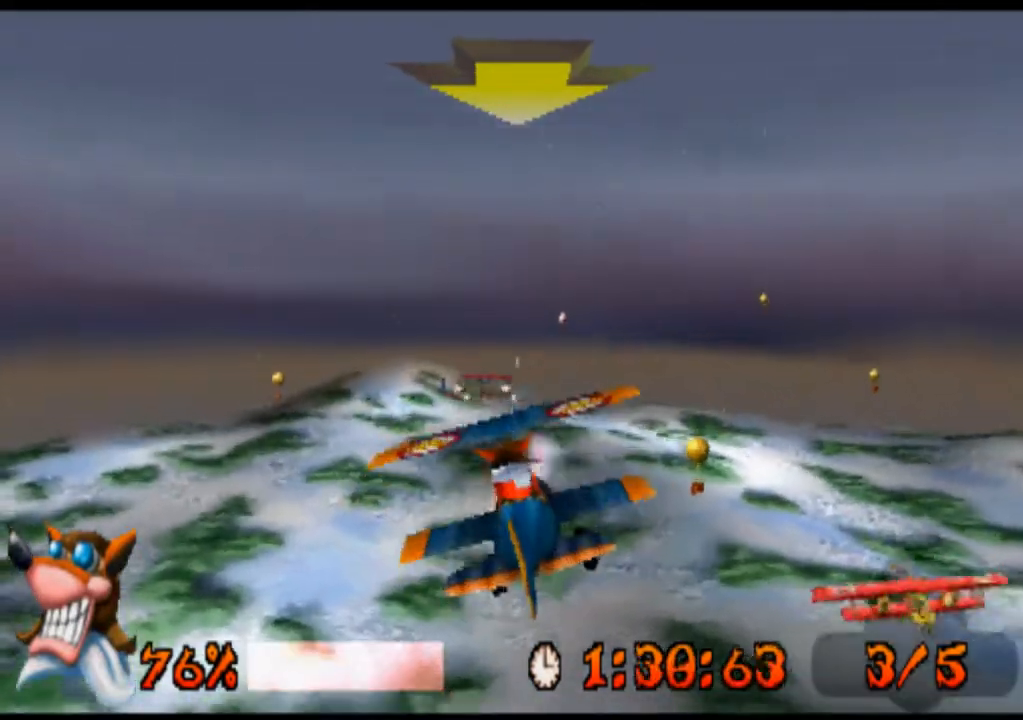
{"buttons": [], "left_stick": "up", "events": [[167, "DPAD_UP", "down"], [167, "left_stick", "up"], [333, "DPAD_UP", "up"]]}
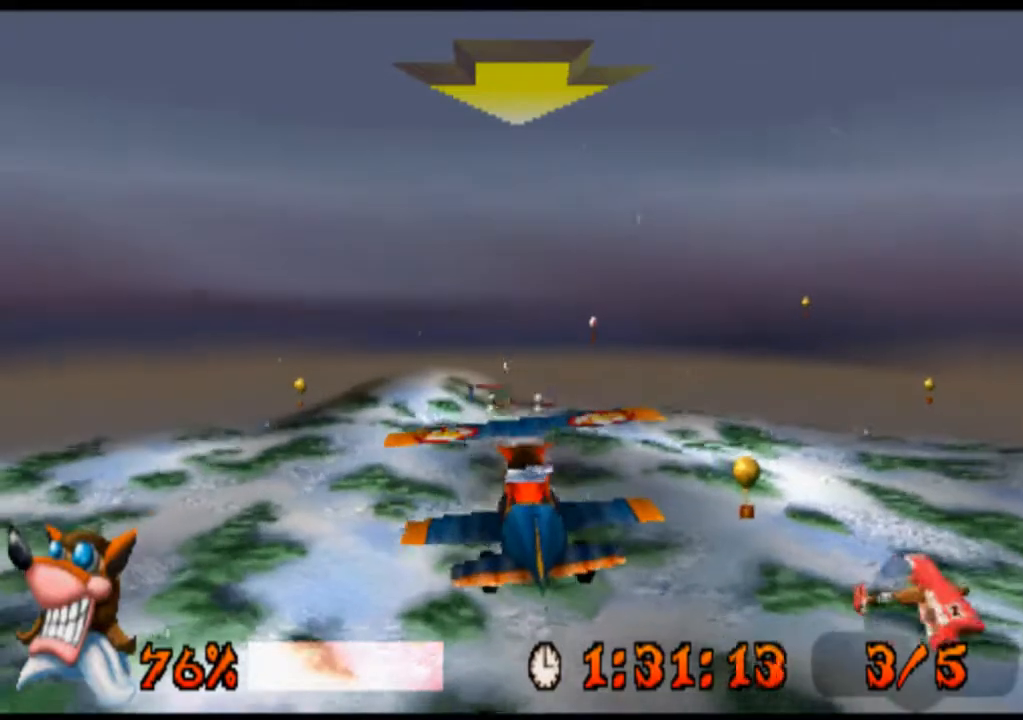
{"buttons": ["DPAD_UP"], "left_stick": "up", "events": [[67, "DPAD_UP", "down"], [233, "DPAD_UP", "up"], [233, "left_stick", "center"], [400, "DPAD_UP", "down"], [400, "left_stick", "up"]]}
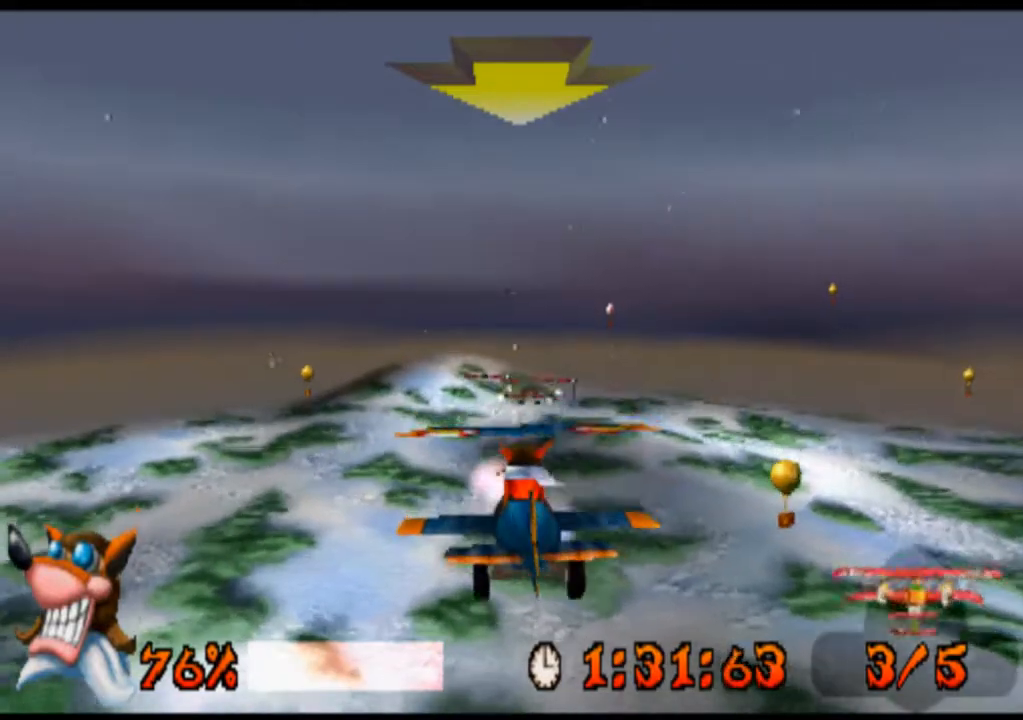
{"buttons": [], "left_stick": "center", "events": [[67, "DPAD_UP", "up"], [67, "left_stick", "center"], [267, "DPAD_UP", "down"], [267, "left_stick", "up"], [400, "DPAD_UP", "up"], [400, "left_stick", "center"]]}
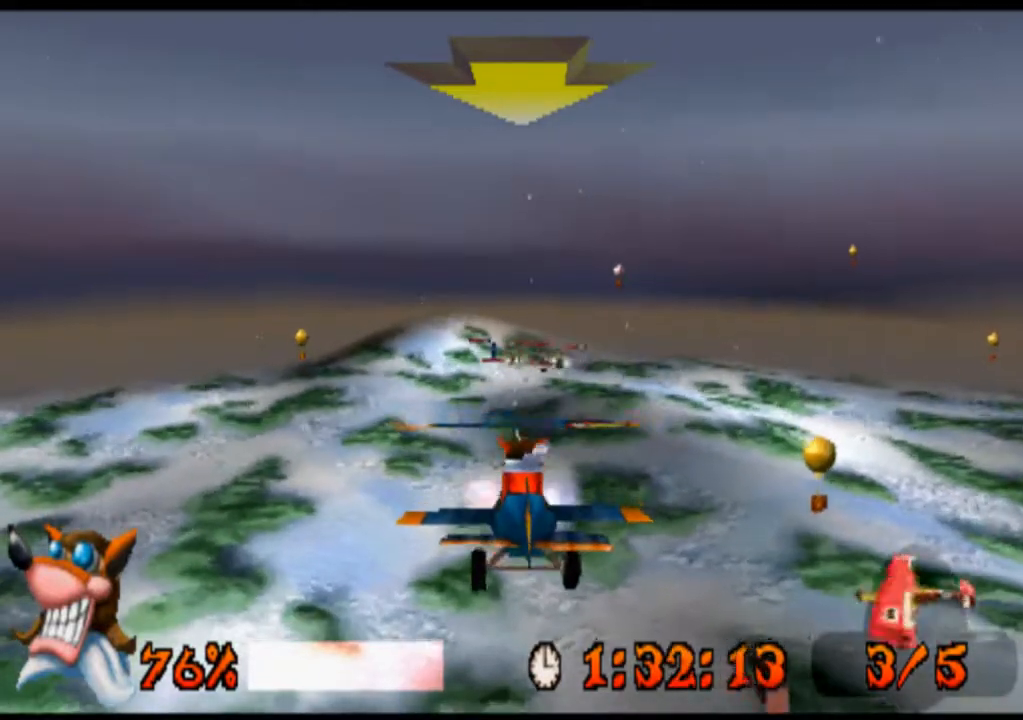
{"buttons": [], "left_stick": "center", "events": []}
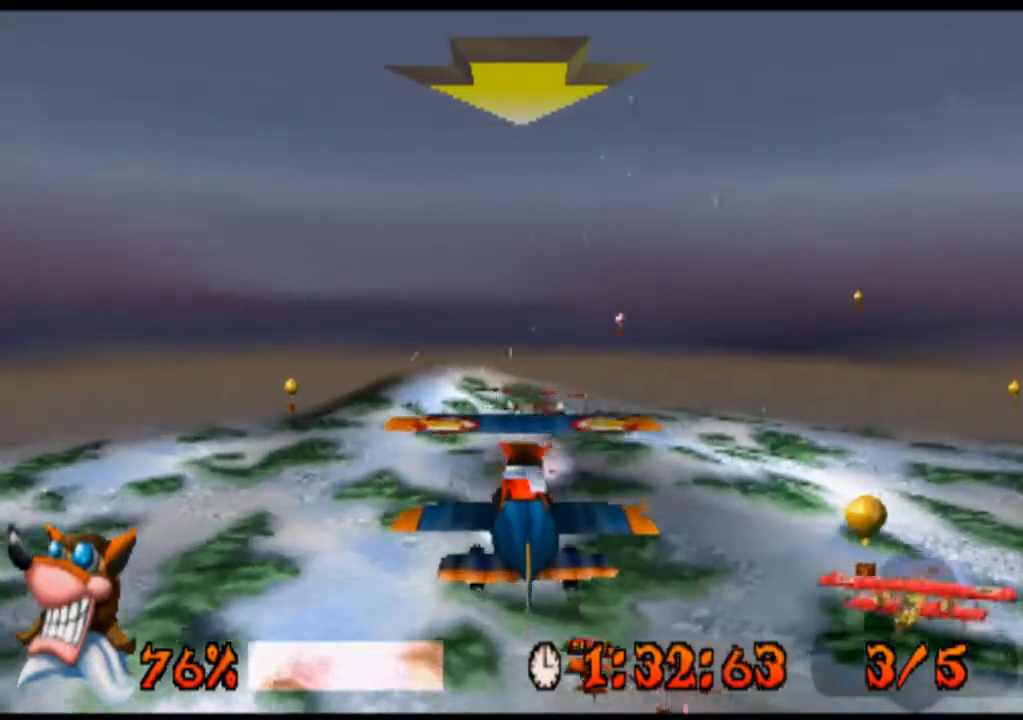
{"buttons": [], "left_stick": "center", "events": [[133, "DPAD_UP", "down"], [133, "left_stick", "up"], [333, "DPAD_UP", "up"], [333, "left_stick", "center"]]}
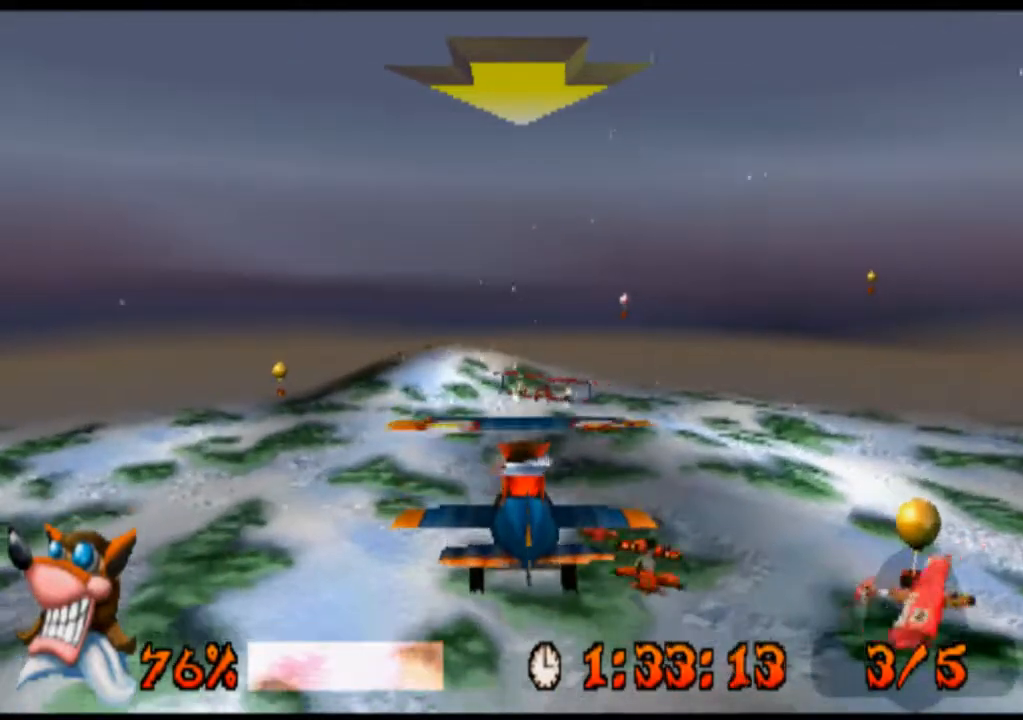
{"buttons": ["DPAD_UP"], "left_stick": "up", "events": [[33, "DPAD_UP", "down"], [33, "left_stick", "up"], [233, "DPAD_UP", "up"], [233, "left_stick", "center"], [400, "DPAD_UP", "down"], [400, "left_stick", "up"]]}
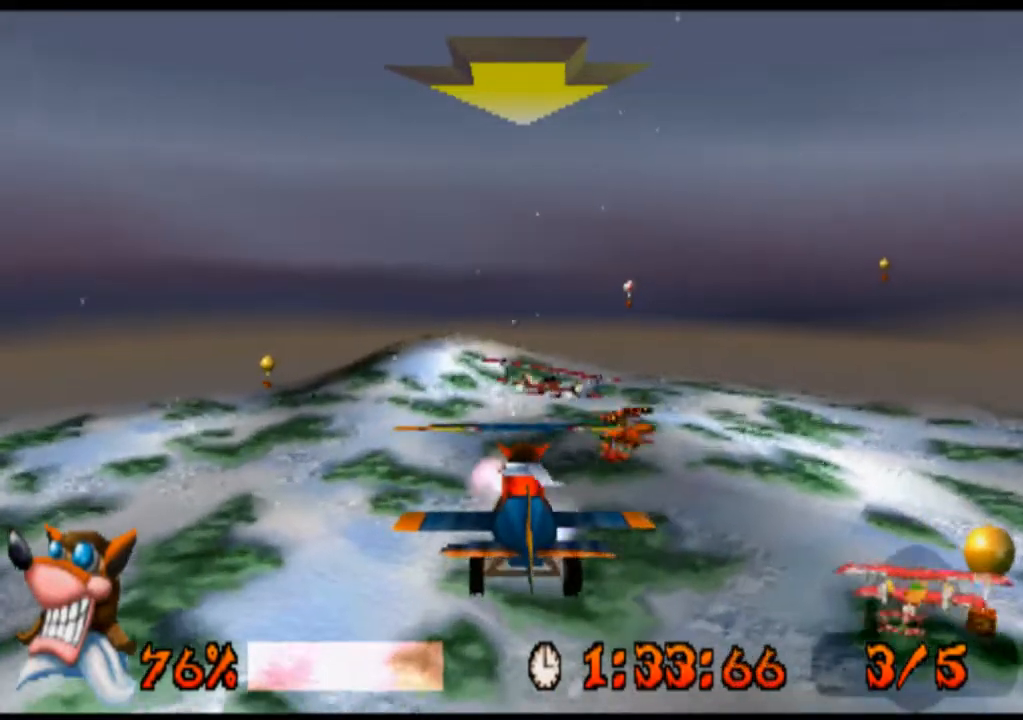
{"buttons": [], "left_stick": "center", "events": [[67, "DPAD_UP", "up"], [67, "left_stick", "center"], [300, "SQUARE", "down"], [467, "SQUARE", "up"]]}
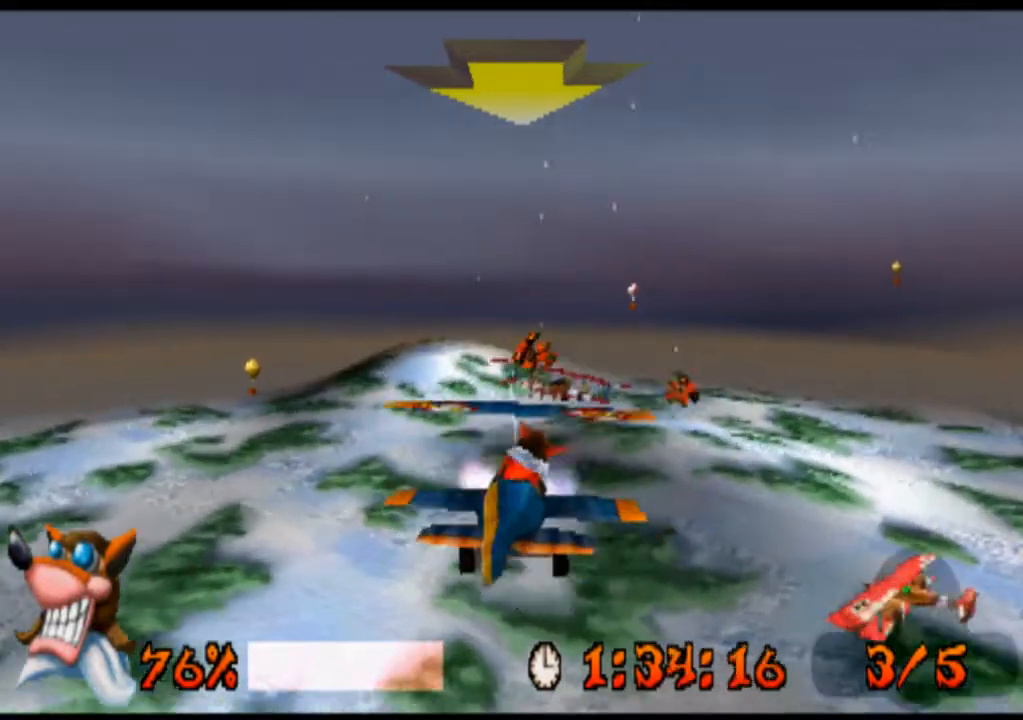
{"buttons": ["SQUARE"], "left_stick": "center", "events": [[133, "SQUARE", "down"], [267, "SQUARE", "up"], [500, "SQUARE", "down"]]}
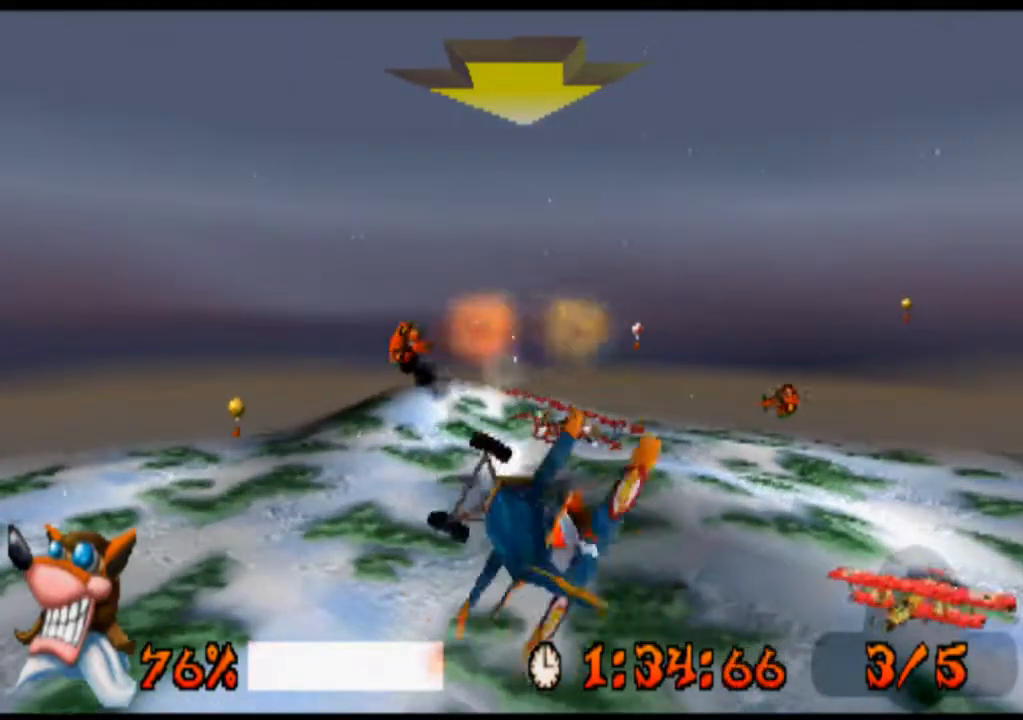
{"buttons": [], "left_stick": "center", "events": [[100, "SQUARE", "up"], [233, "DPAD_RIGHT", "down"], [233, "left_stick", "right"], [400, "DPAD_RIGHT", "up"], [400, "left_stick", "center"]]}
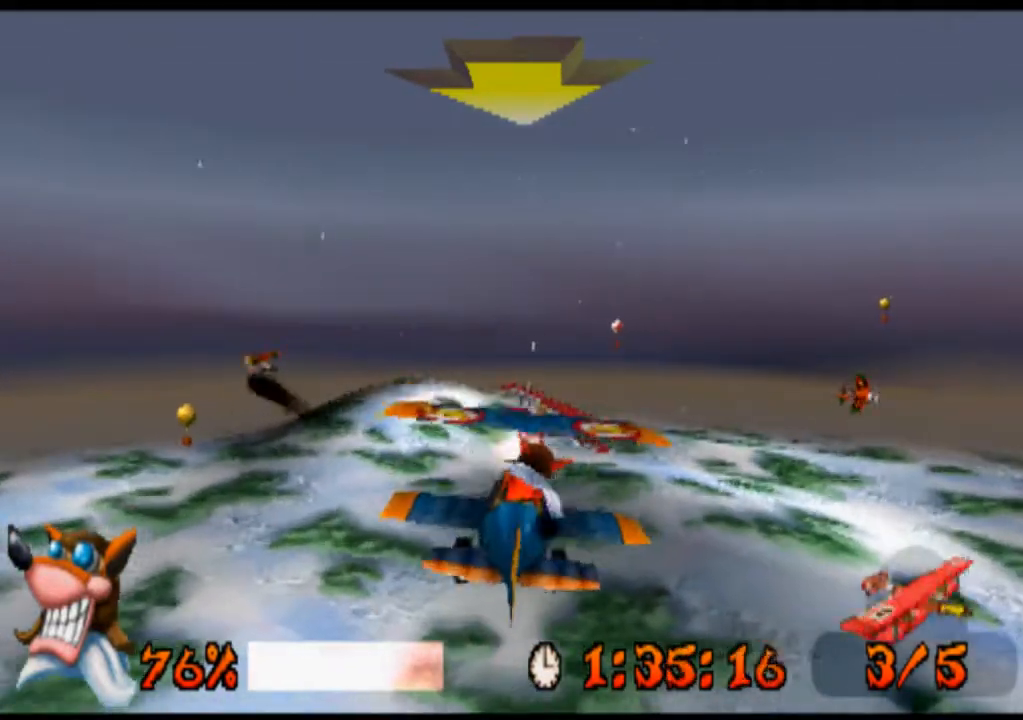
{"buttons": ["DPAD_UP"], "left_stick": "up", "events": [[333, "DPAD_UP", "down"], [333, "left_stick", "up"]]}
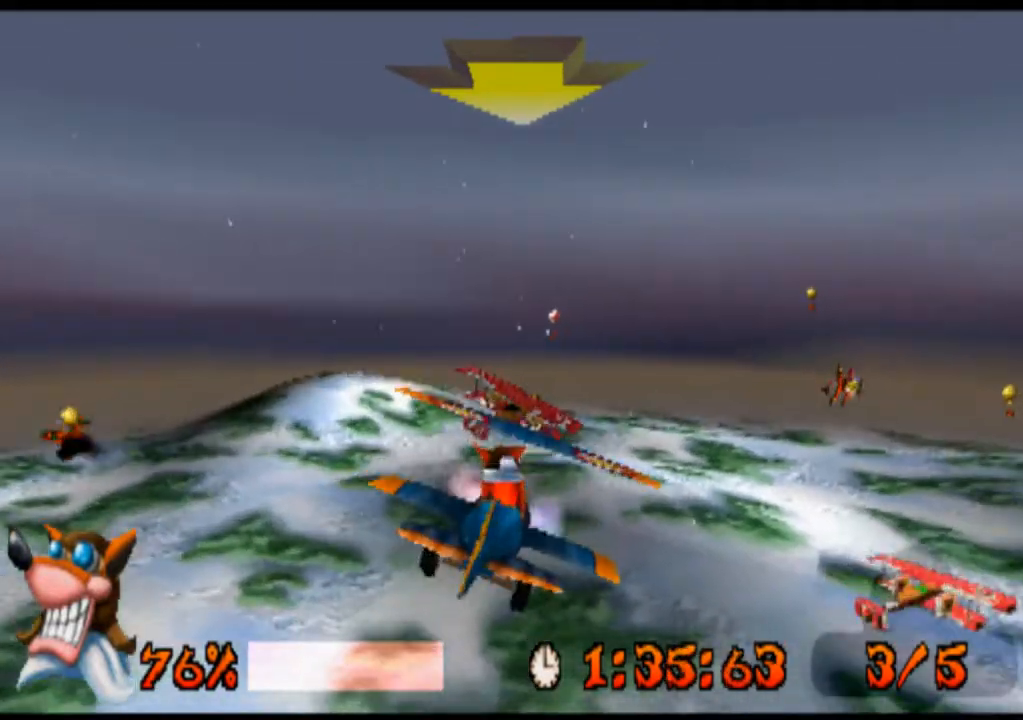
{"buttons": [], "left_stick": "center", "events": [[167, "DPAD_UP", "up"], [167, "left_stick", "center"]]}
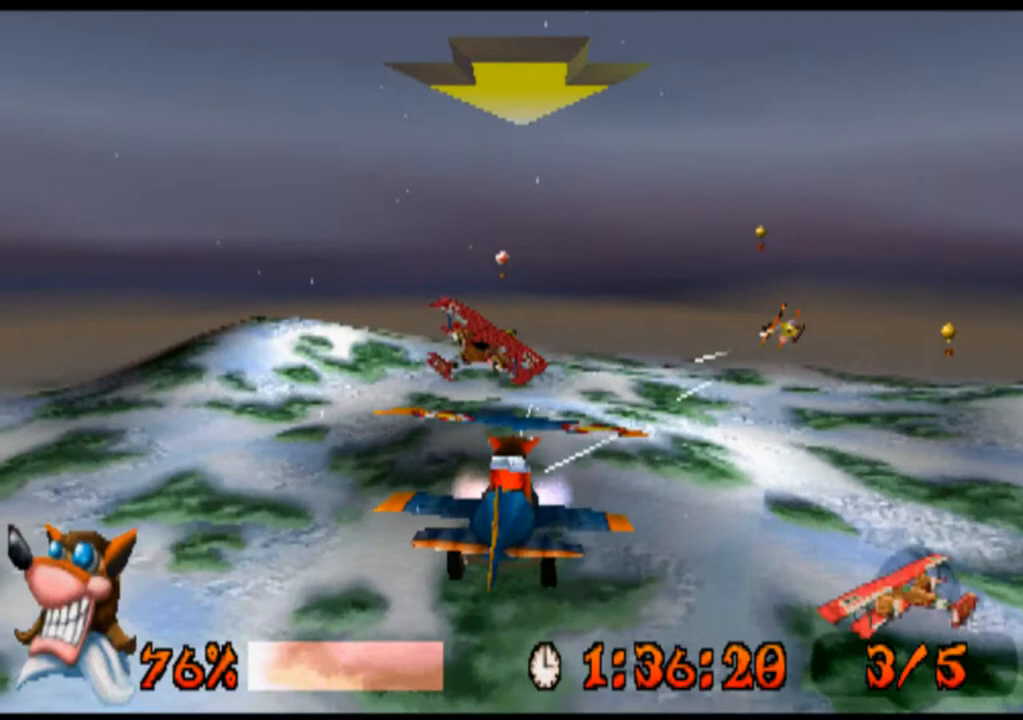
{"buttons": ["SQUARE"], "left_stick": "center", "events": [[167, "SQUARE", "down"], [267, "SQUARE", "up"], [433, "SQUARE", "down"]]}
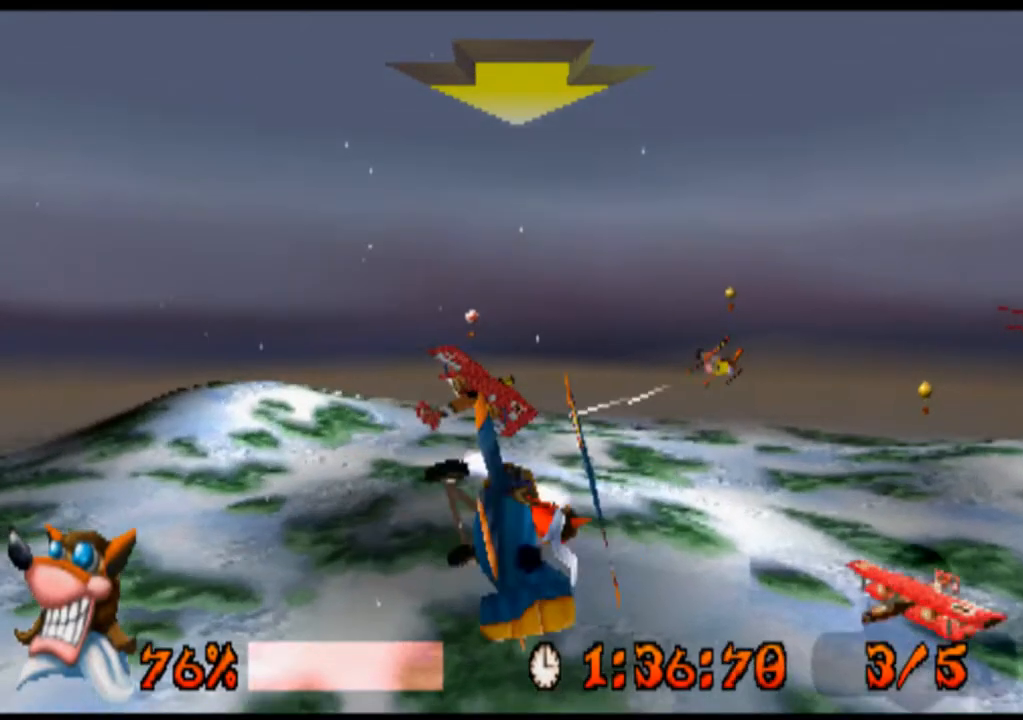
{"buttons": ["SQUARE"], "left_stick": "center", "events": [[33, "SQUARE", "up"], [233, "SQUARE", "down"], [300, "SQUARE", "up"], [500, "SQUARE", "down"]]}